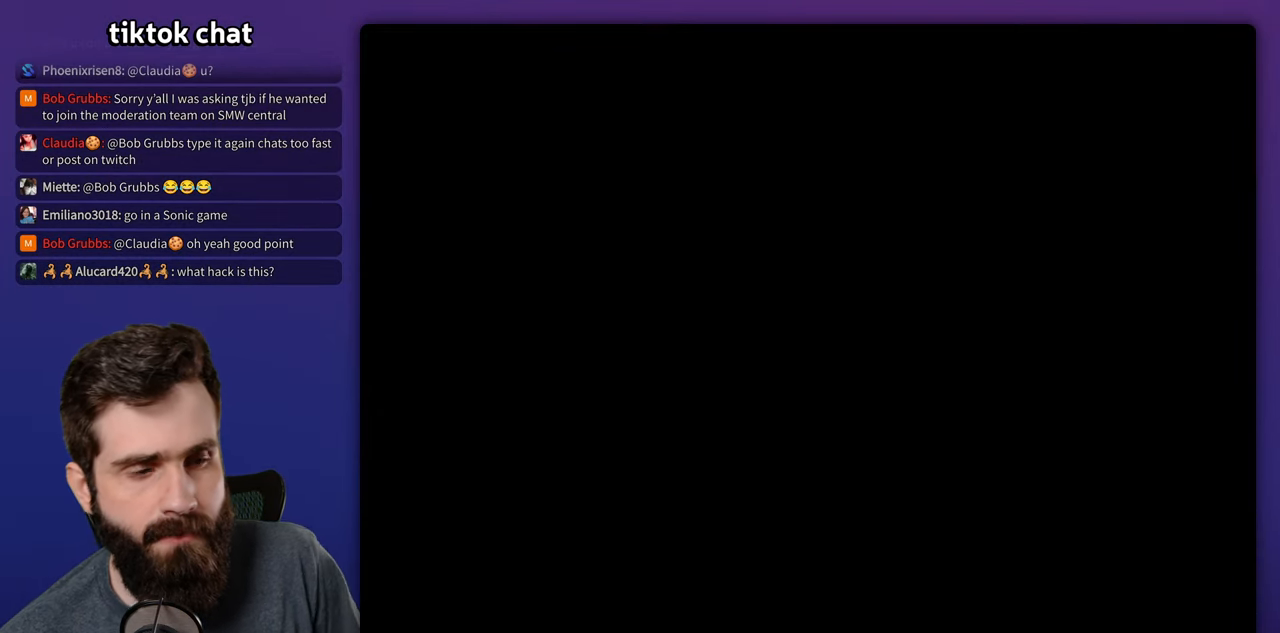
Gameplay with a controller (Nintendo layout); each line is a JSON object with the inputs held at the frame after it. "events" lists button and stick changes between this image and that frame as [ms after this image, input, new state], when the widget could be followed in between. Not read: L3 R1 R3.
{"buttons": ["Y", "DPAD_RIGHT"], "events": [[367, "DPAD_RIGHT", "down"], [417, "Y", "down"]]}
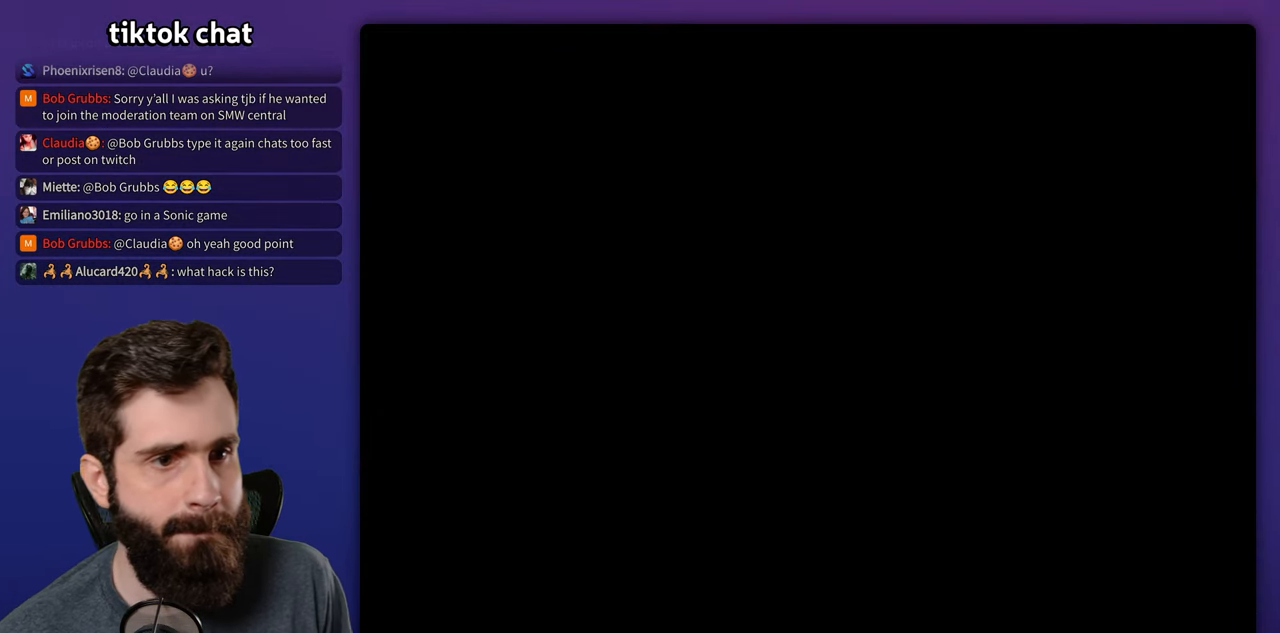
{"buttons": ["Y", "DPAD_RIGHT"], "events": []}
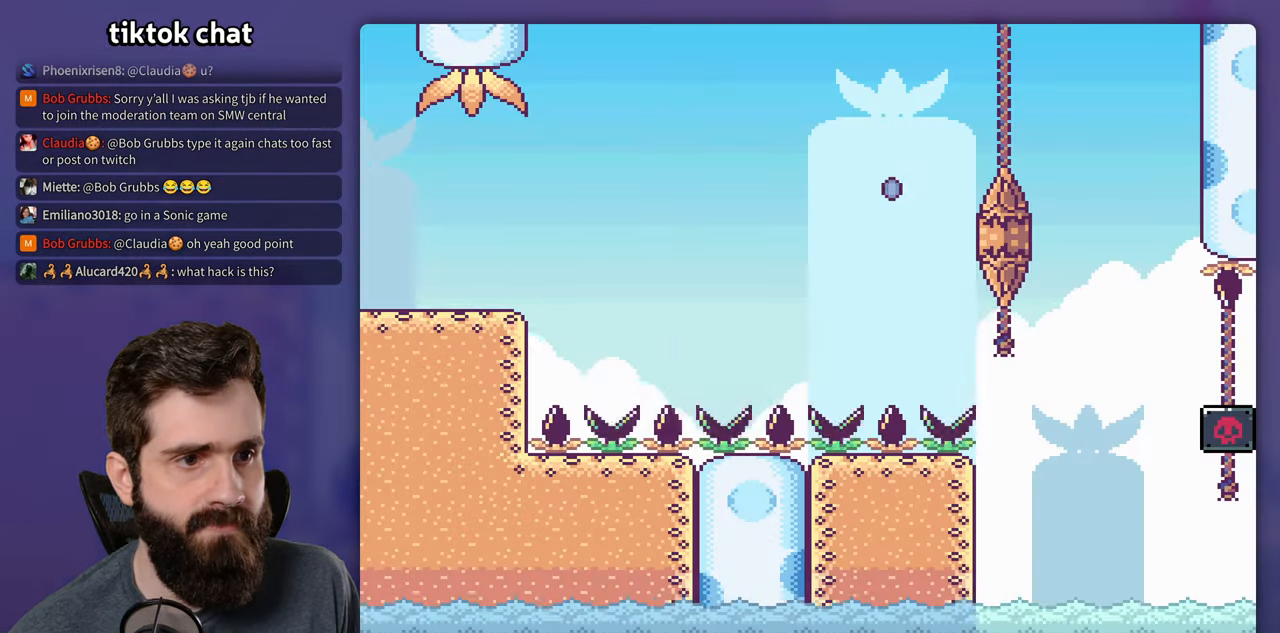
{"buttons": ["Y", "DPAD_RIGHT"], "events": [[333, "B", "down"], [483, "B", "up"]]}
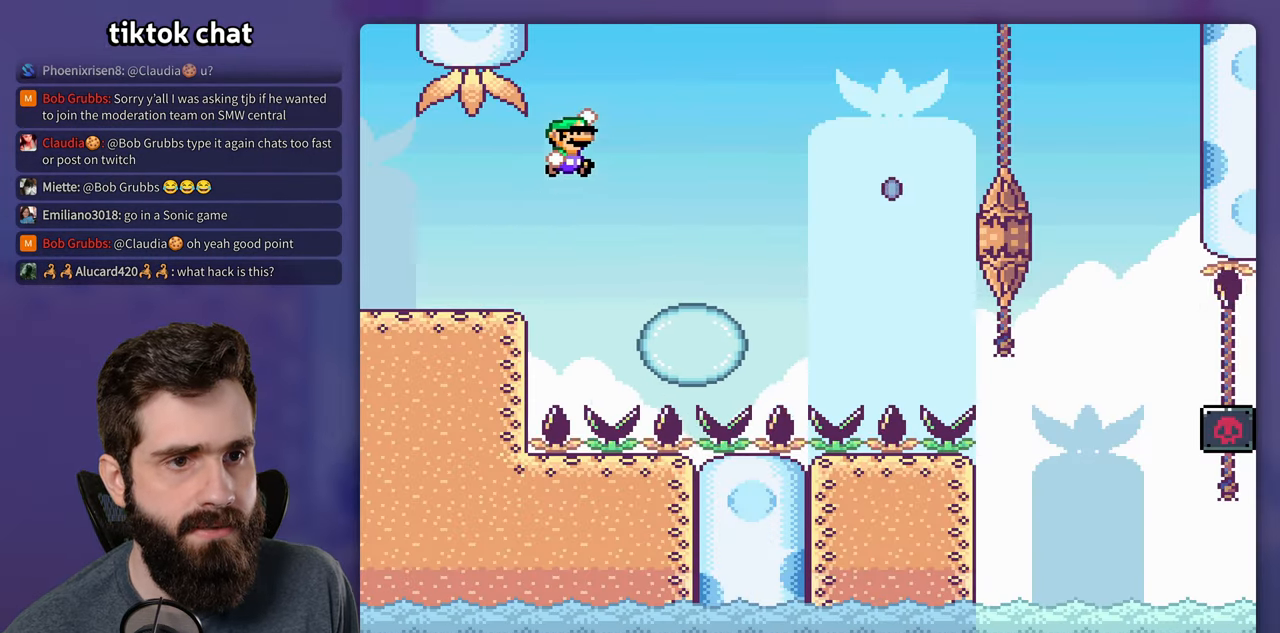
{"buttons": ["A", "X", "DPAD_RIGHT"], "events": [[183, "X", "down"], [183, "Y", "up"], [500, "A", "down"]]}
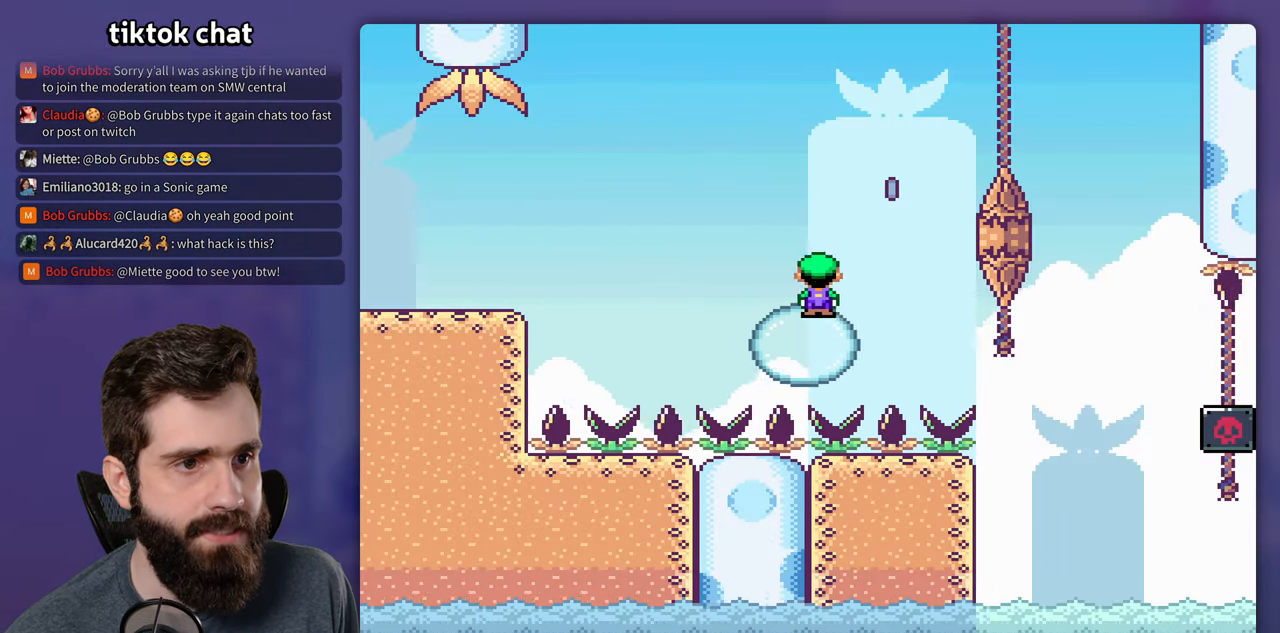
{"buttons": ["A", "X", "DPAD_RIGHT"], "events": []}
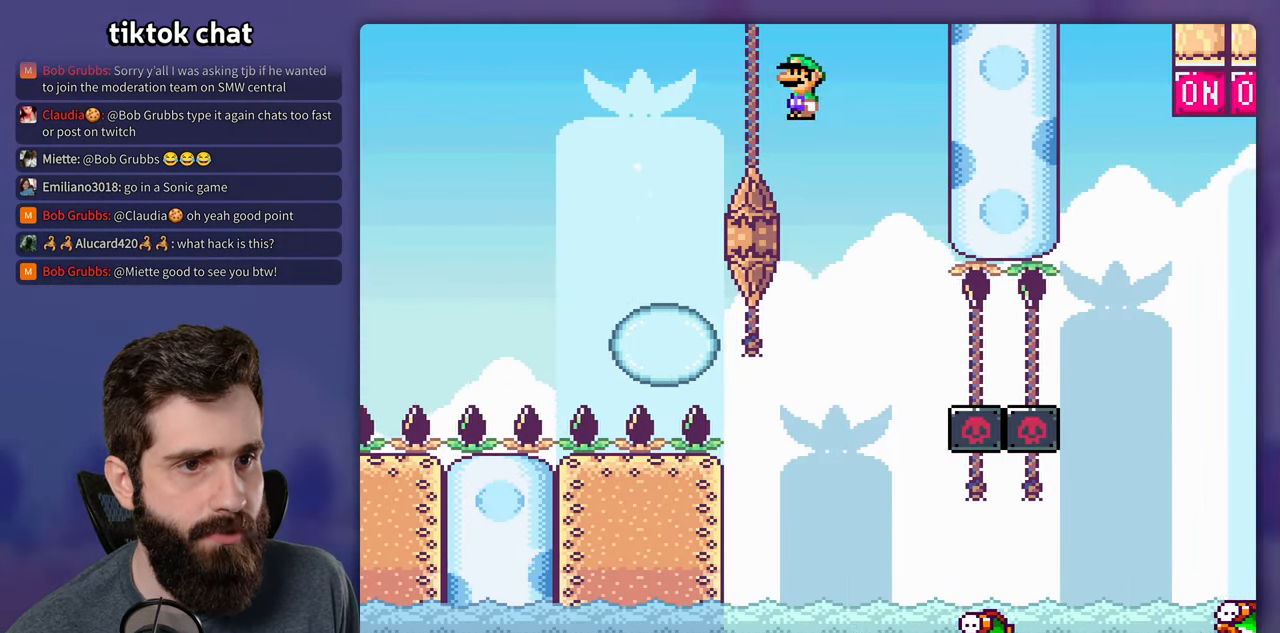
{"buttons": ["X", "DPAD_RIGHT"], "events": [[83, "DPAD_RIGHT", "up"], [117, "DPAD_LEFT", "down"], [317, "DPAD_LEFT", "up"], [384, "A", "up"], [500, "DPAD_RIGHT", "down"]]}
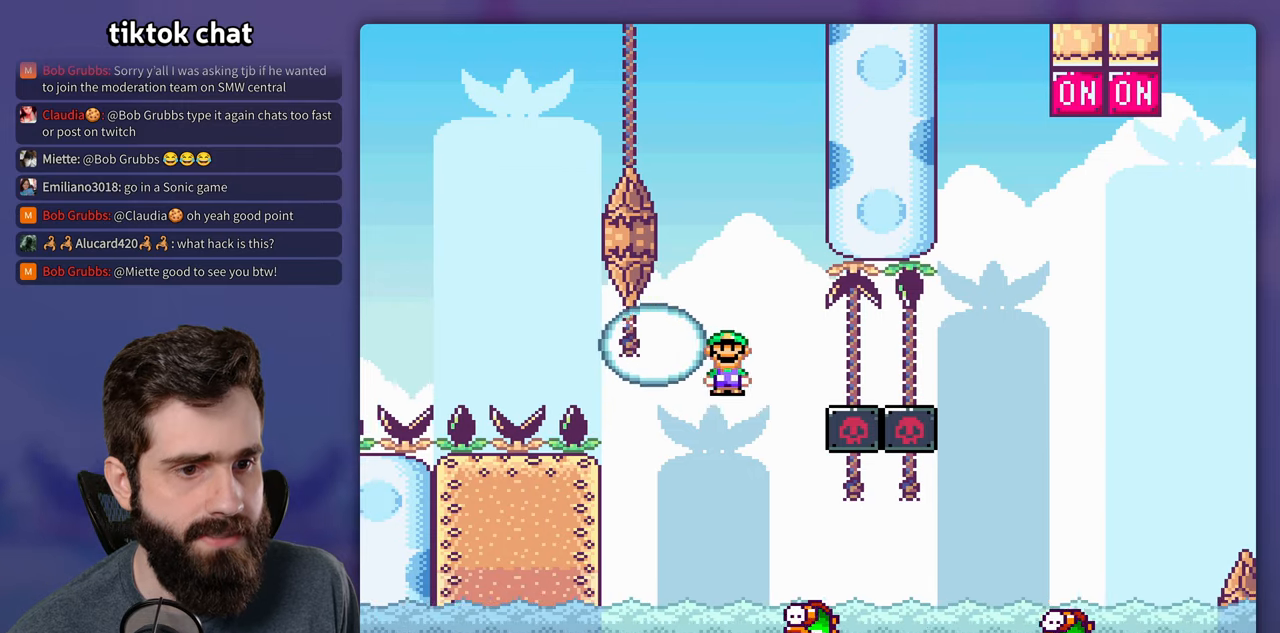
{"buttons": ["A", "X", "DPAD_RIGHT"], "events": [[334, "A", "down"]]}
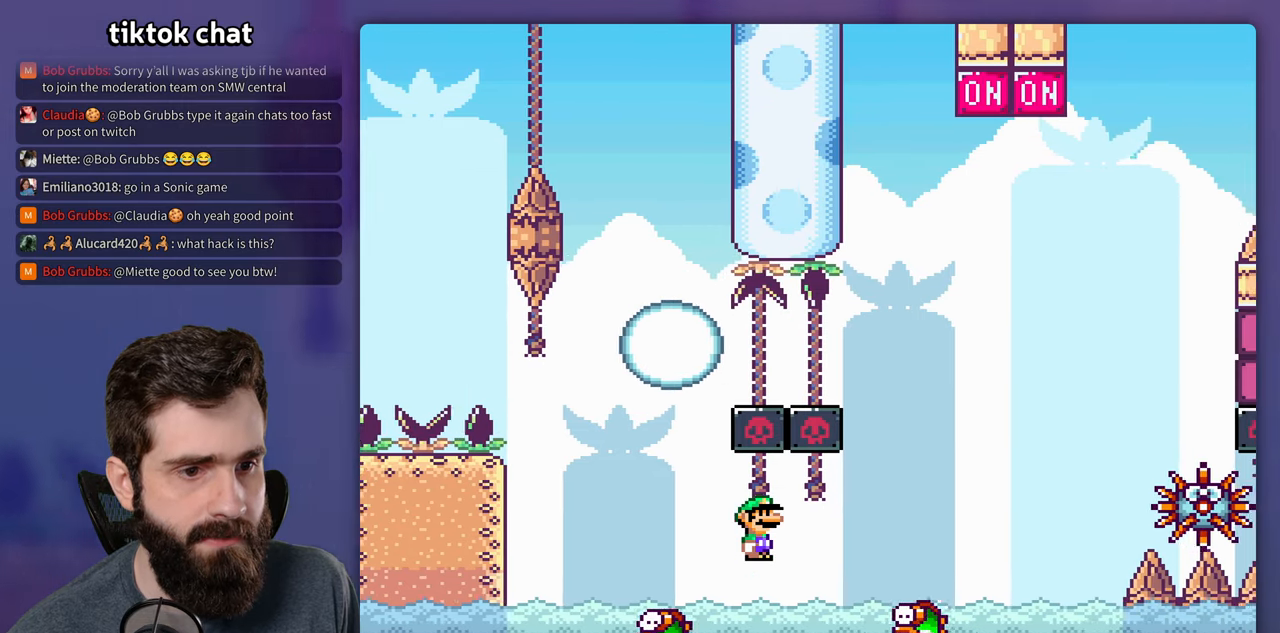
{"buttons": ["X", "DPAD_RIGHT"], "events": [[500, "A", "up"]]}
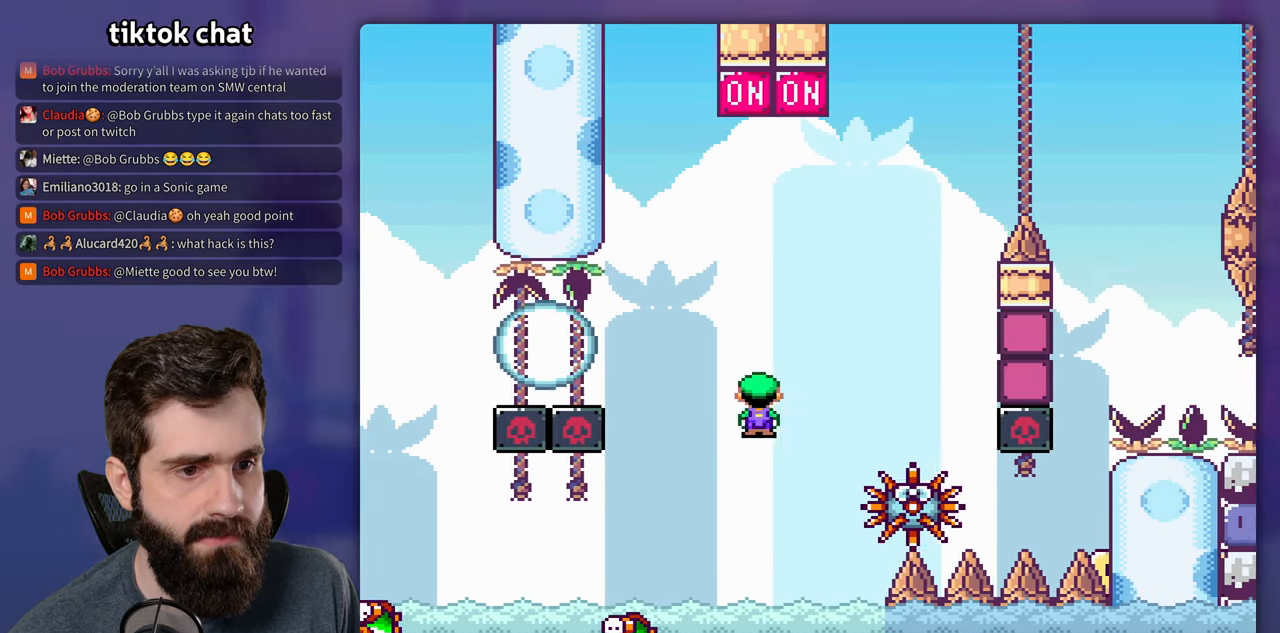
{"buttons": ["A", "X", "DPAD_LEFT"], "events": [[134, "DPAD_RIGHT", "up"], [150, "DPAD_LEFT", "down"], [267, "A", "down"], [284, "DPAD_LEFT", "up"], [384, "DPAD_LEFT", "down"]]}
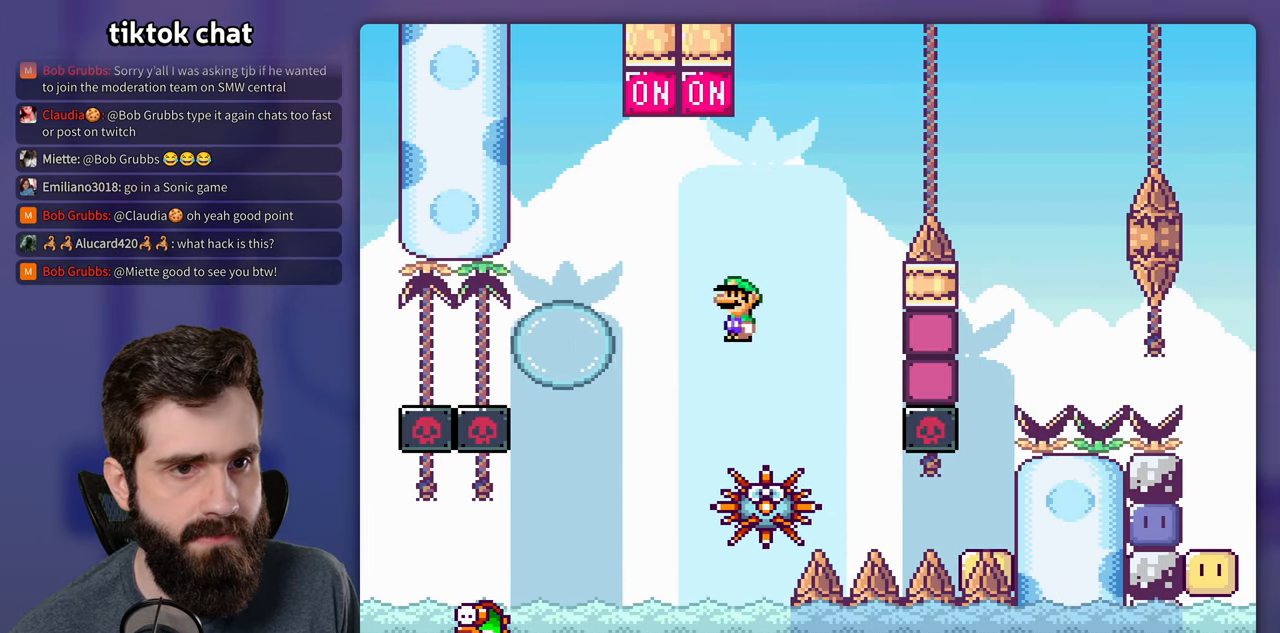
{"buttons": ["B", "Y", "DPAD_RIGHT"], "events": [[117, "A", "up"], [117, "DPAD_LEFT", "up"], [150, "Y", "down"], [184, "X", "up"], [284, "DPAD_RIGHT", "down"], [450, "B", "down"]]}
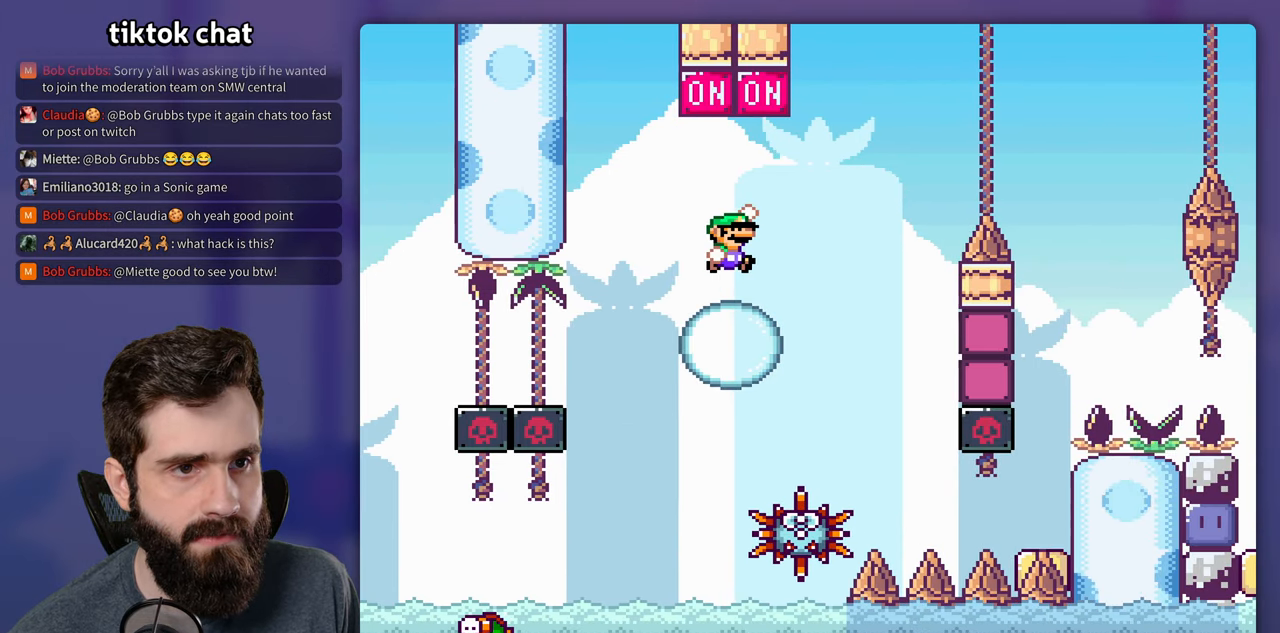
{"buttons": ["Y", "DPAD_RIGHT"], "events": [[134, "DPAD_LEFT", "down"], [134, "DPAD_RIGHT", "up"], [217, "DPAD_LEFT", "up"], [250, "DPAD_RIGHT", "down"], [334, "B", "up"]]}
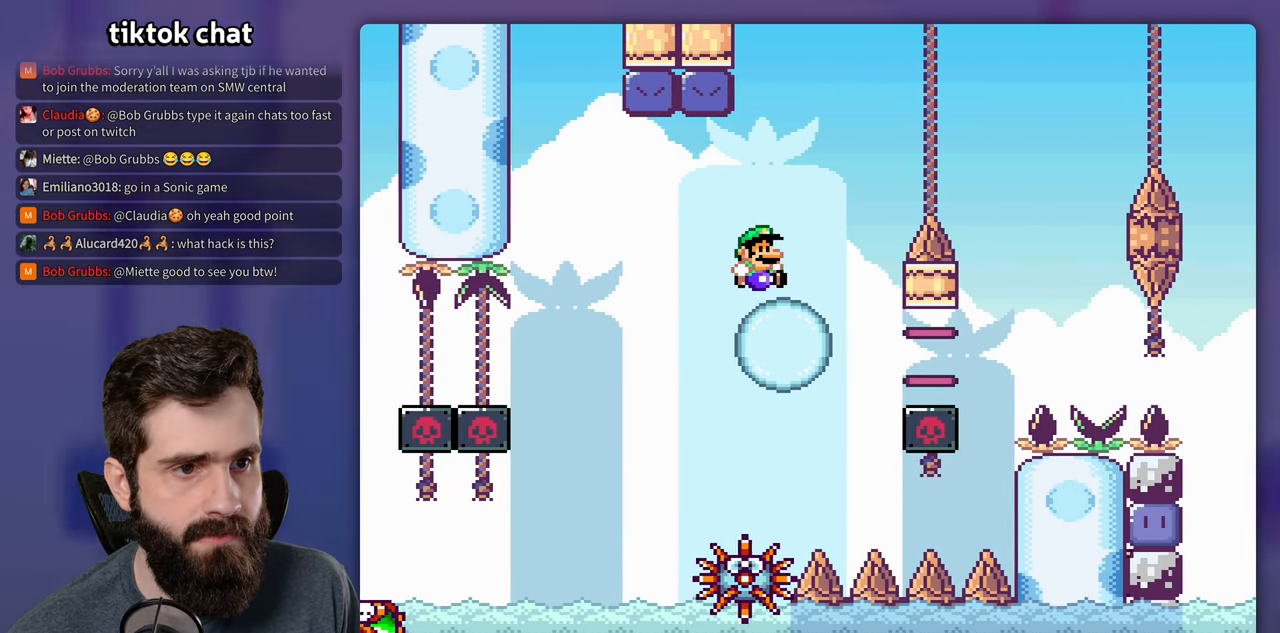
{"buttons": ["B", "Y", "DPAD_RIGHT"], "events": [[17, "DPAD_RIGHT", "up"], [84, "B", "down"], [134, "DPAD_RIGHT", "down"]]}
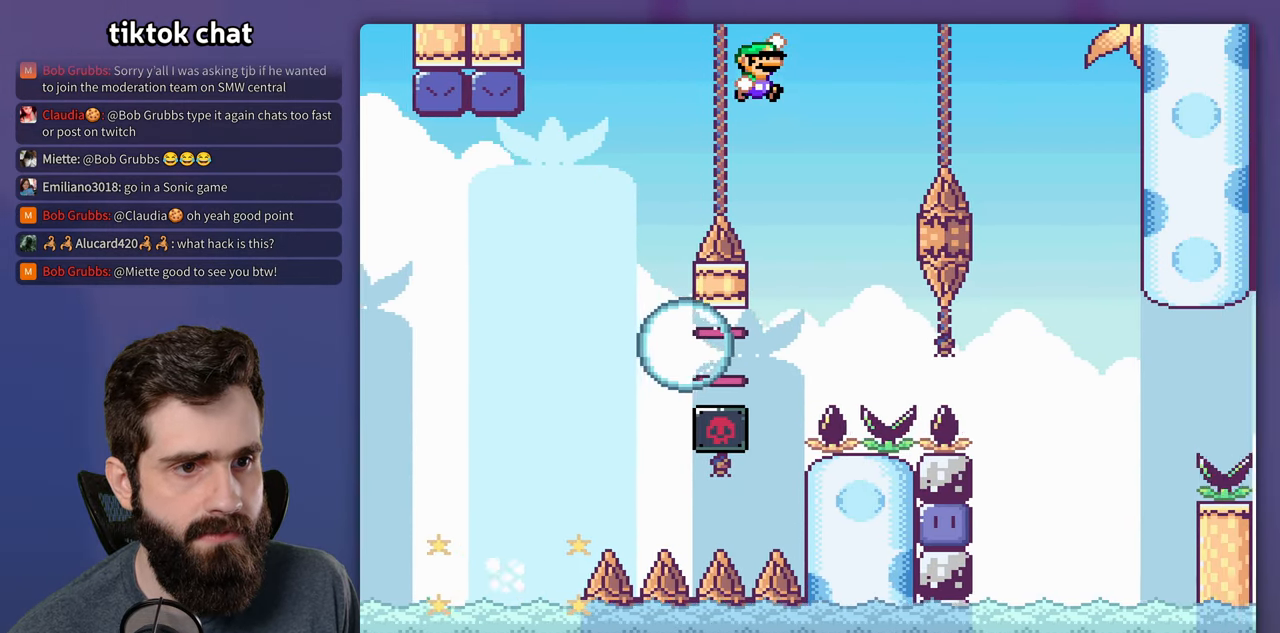
{"buttons": ["Y", "DPAD_RIGHT"], "events": [[50, "DPAD_RIGHT", "up"], [84, "DPAD_LEFT", "down"], [317, "DPAD_LEFT", "up"], [384, "B", "up"], [400, "DPAD_RIGHT", "down"]]}
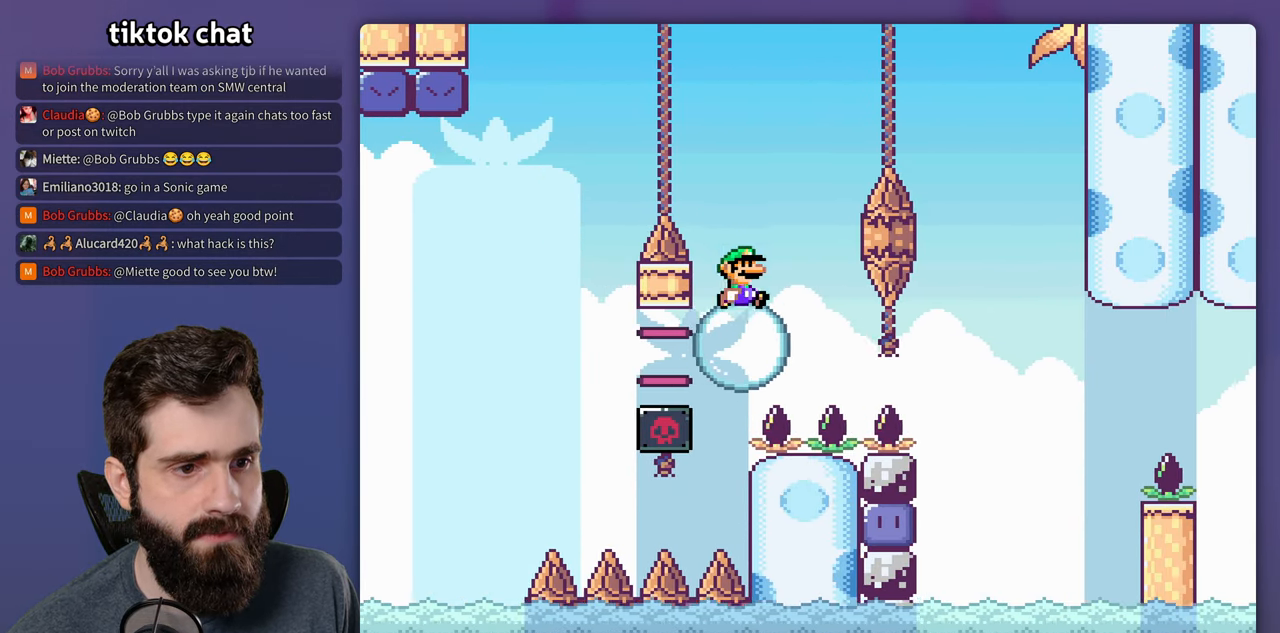
{"buttons": ["Y", "DPAD_RIGHT"], "events": [[67, "B", "down"], [500, "B", "up"]]}
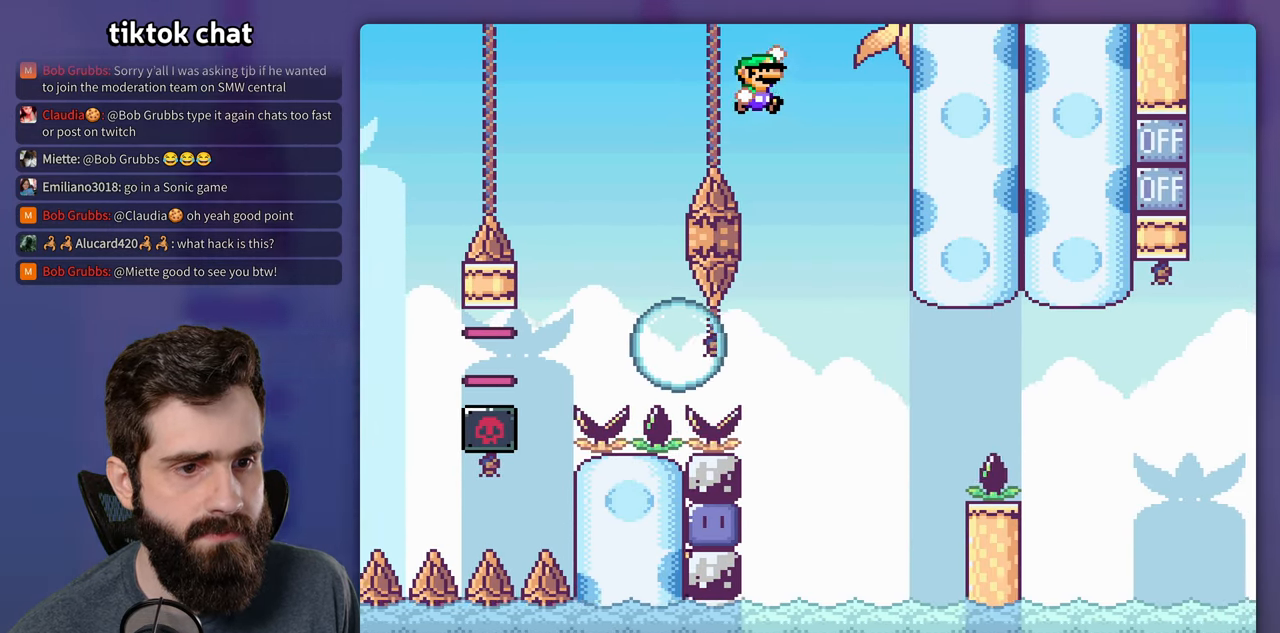
{"buttons": ["B", "Y", "DPAD_LEFT"], "events": [[184, "DPAD_RIGHT", "up"], [184, "DPAD_UP", "down"], [217, "DPAD_LEFT", "down"], [217, "DPAD_UP", "up"], [250, "B", "down"]]}
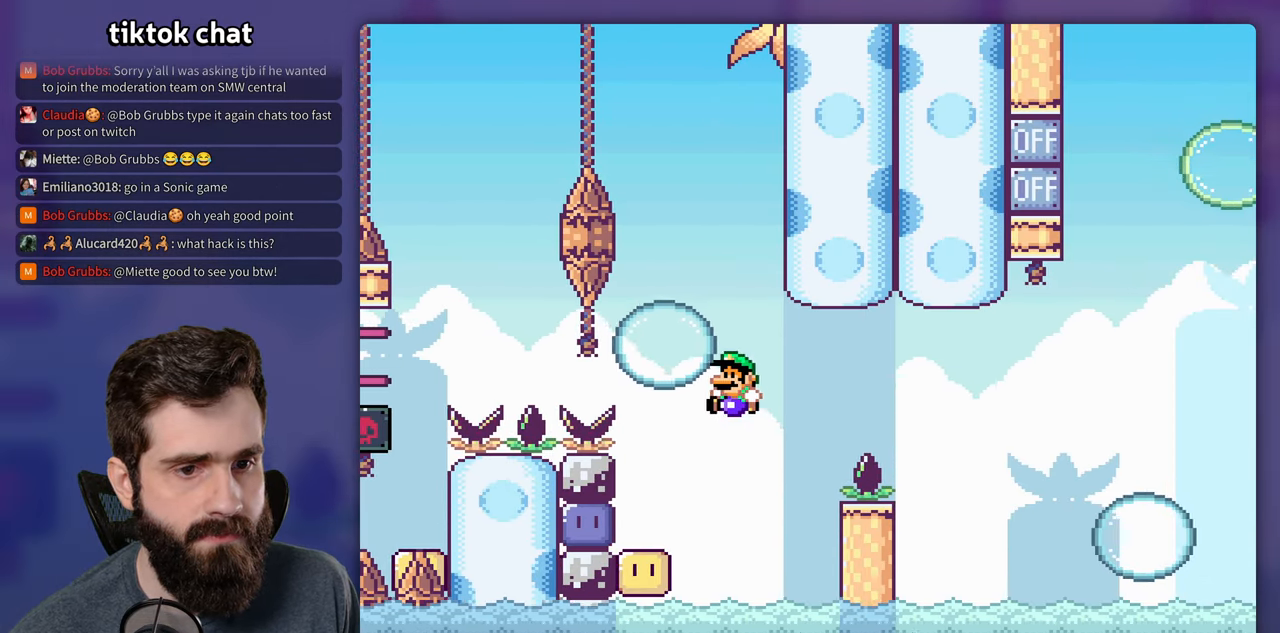
{"buttons": ["Y", "DPAD_RIGHT"], "events": [[250, "B", "up"], [283, "Y", "up"], [300, "DPAD_LEFT", "up"], [350, "Y", "down"], [433, "DPAD_RIGHT", "down"]]}
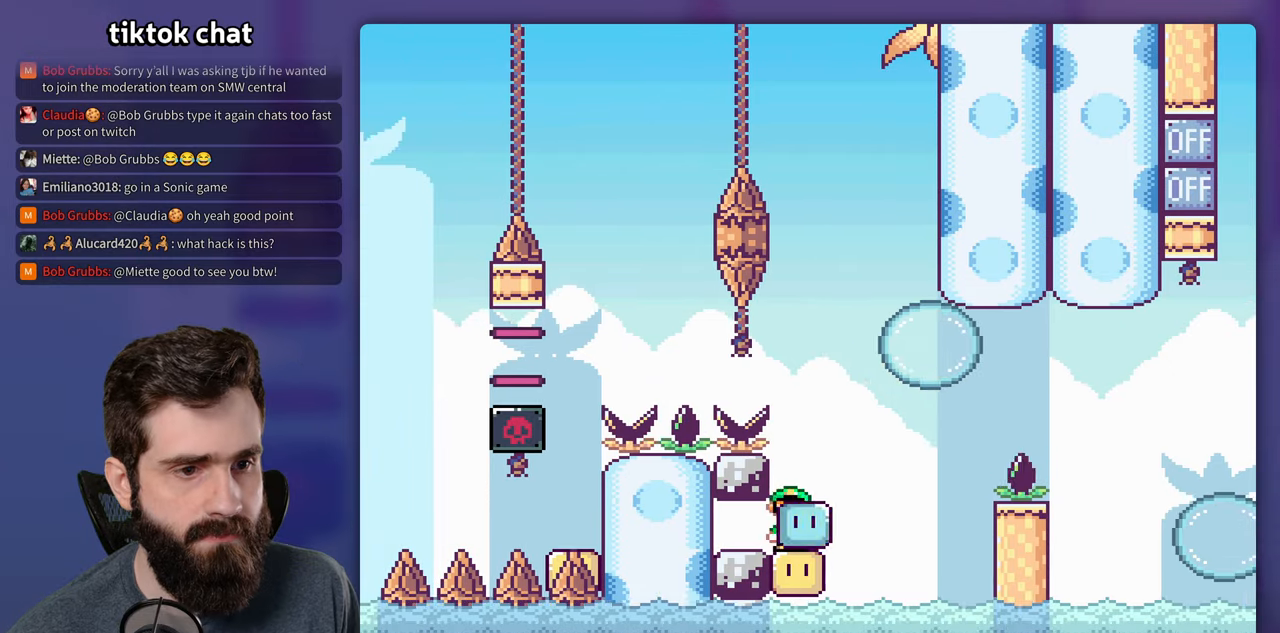
{"buttons": ["B", "Y", "DPAD_RIGHT"], "events": [[150, "B", "down"], [250, "B", "up"], [383, "B", "down"]]}
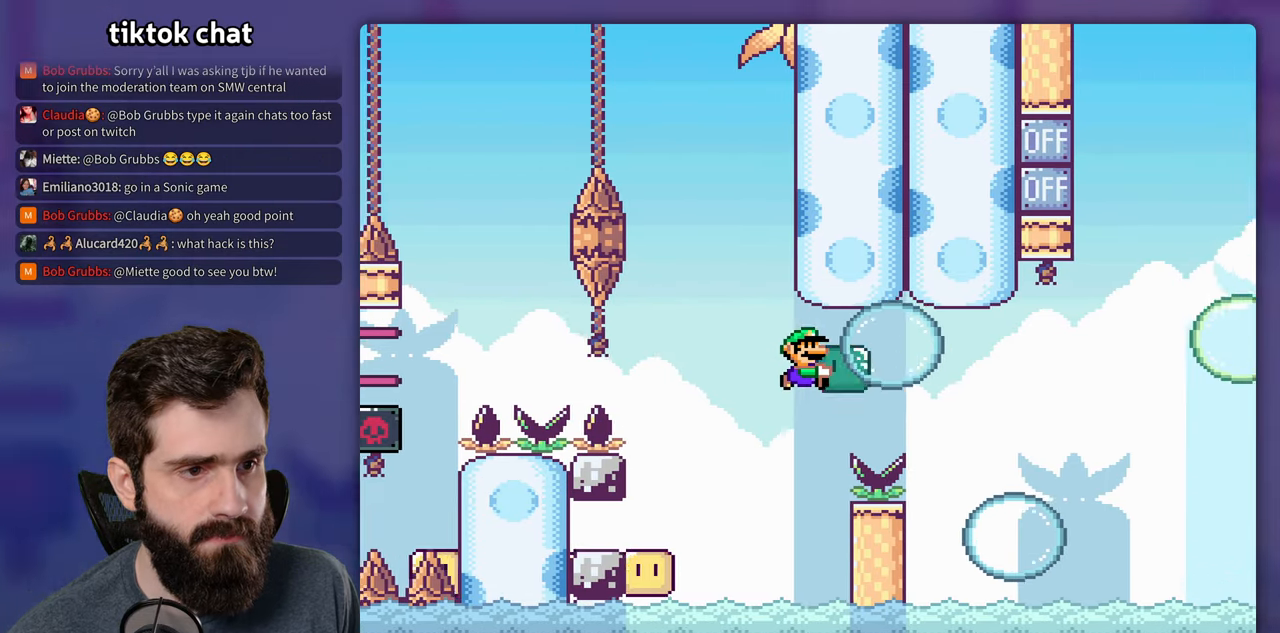
{"buttons": ["B", "Y", "DPAD_RIGHT"], "events": [[316, "B", "up"], [433, "B", "down"]]}
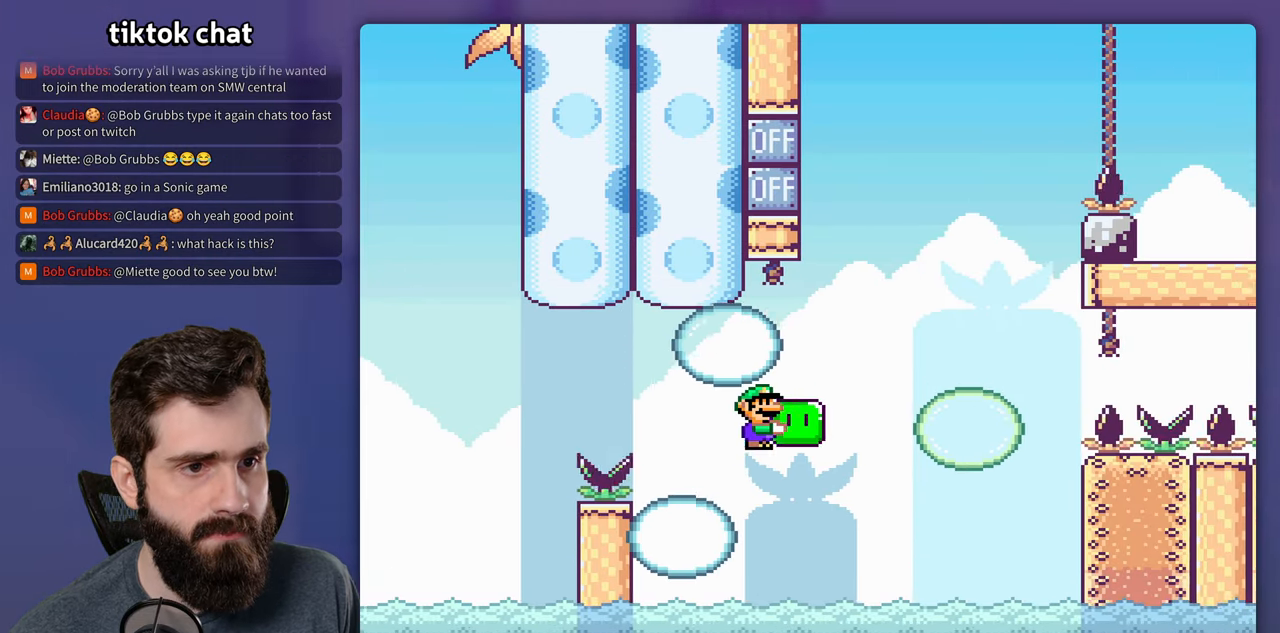
{"buttons": ["Y", "DPAD_LEFT"], "events": [[133, "B", "up"], [450, "DPAD_RIGHT", "up"], [483, "DPAD_LEFT", "down"]]}
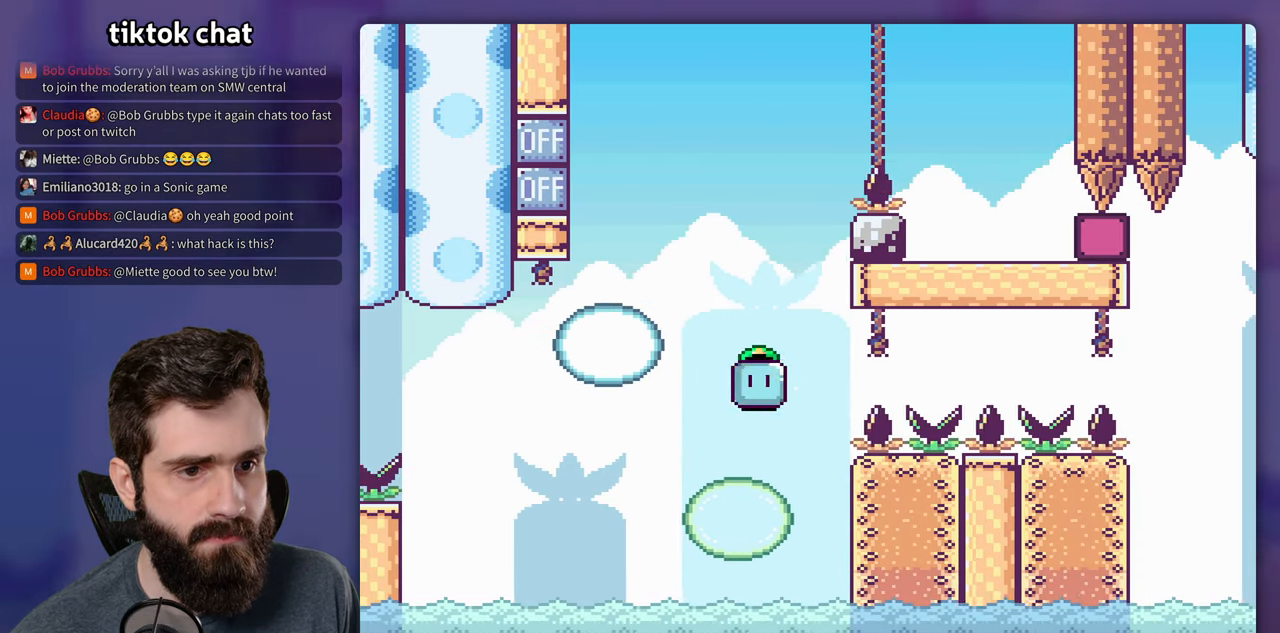
{"buttons": ["B", "Y", "DPAD_LEFT"], "events": [[50, "B", "down"], [116, "DPAD_LEFT", "up"], [383, "DPAD_LEFT", "down"]]}
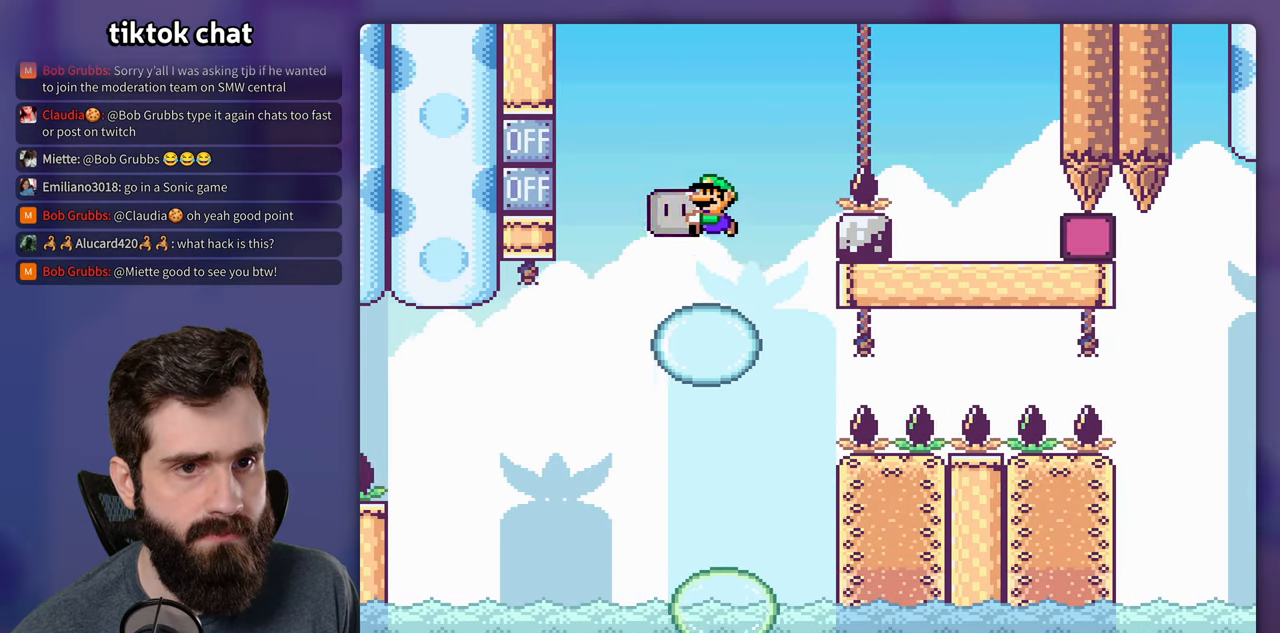
{"buttons": ["B", "Y", "DPAD_RIGHT"], "events": [[83, "DPAD_LEFT", "up"], [83, "Y", "up"], [116, "DPAD_RIGHT", "down"], [183, "Y", "down"]]}
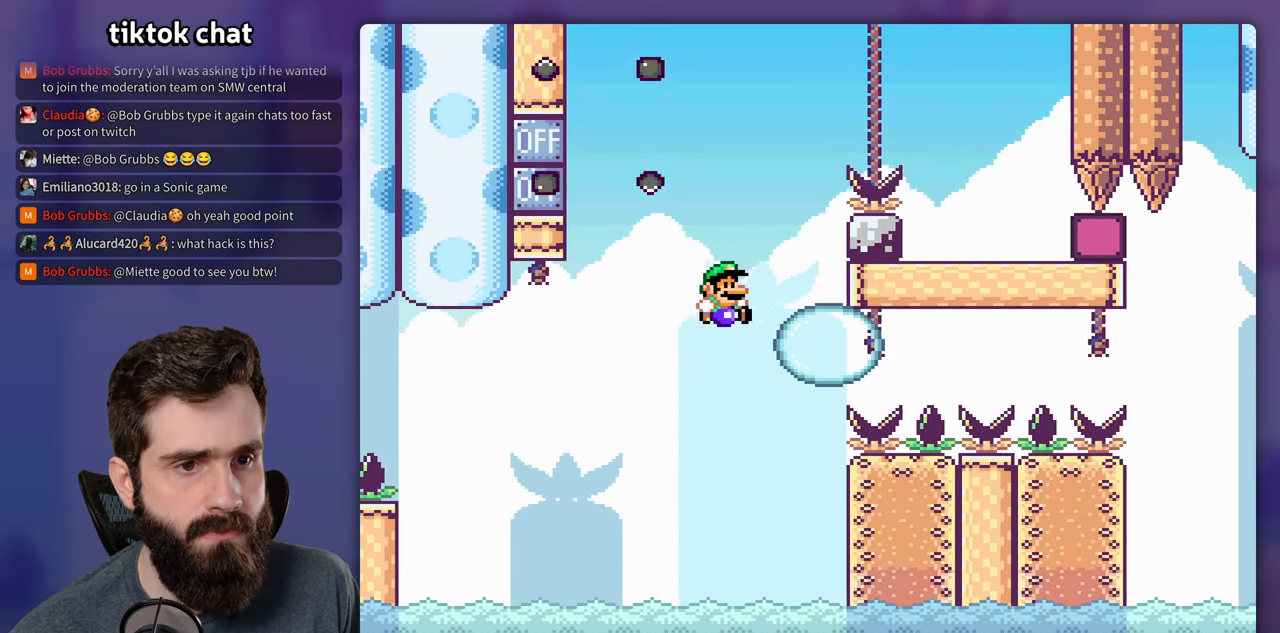
{"buttons": ["B"], "events": [[350, "Y", "up"], [400, "B", "up"], [433, "DPAD_RIGHT", "up"], [500, "B", "down"]]}
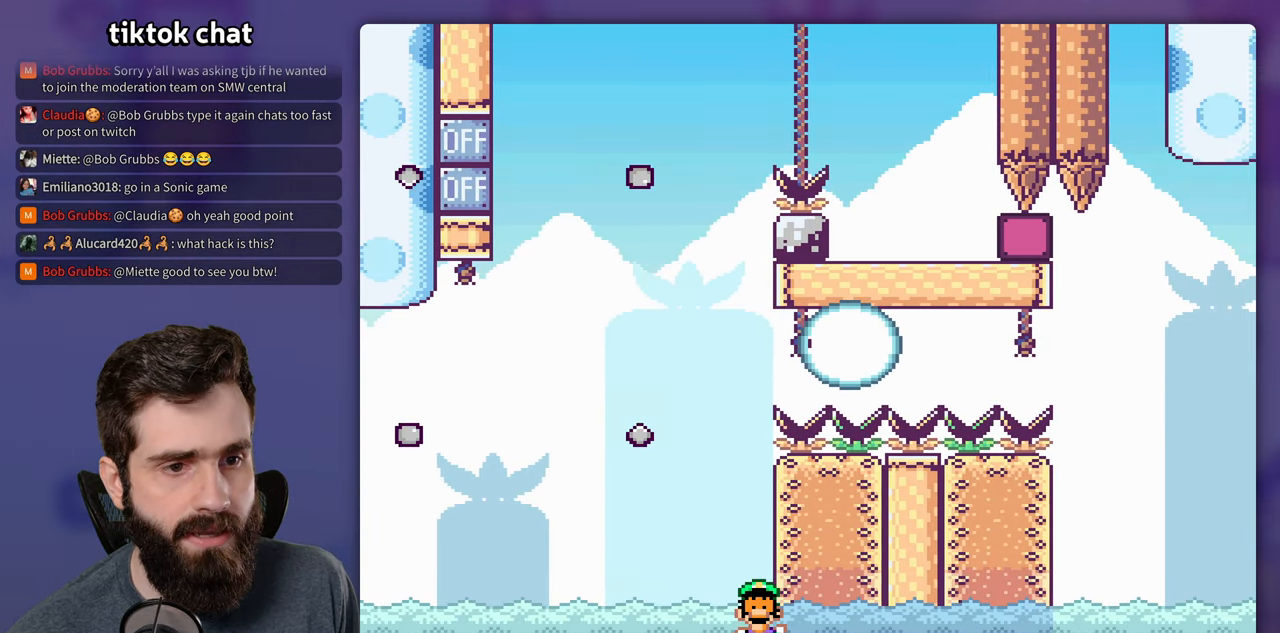
{"buttons": [], "events": [[100, "B", "up"], [183, "B", "down"], [266, "B", "up"]]}
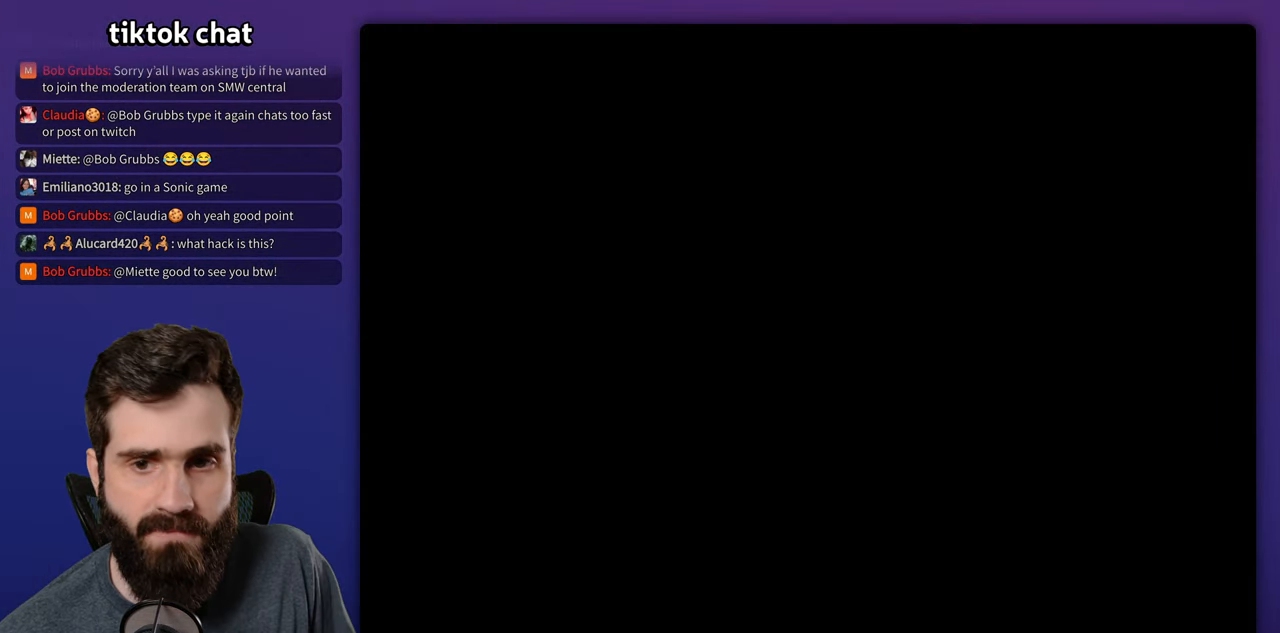
{"buttons": [], "events": []}
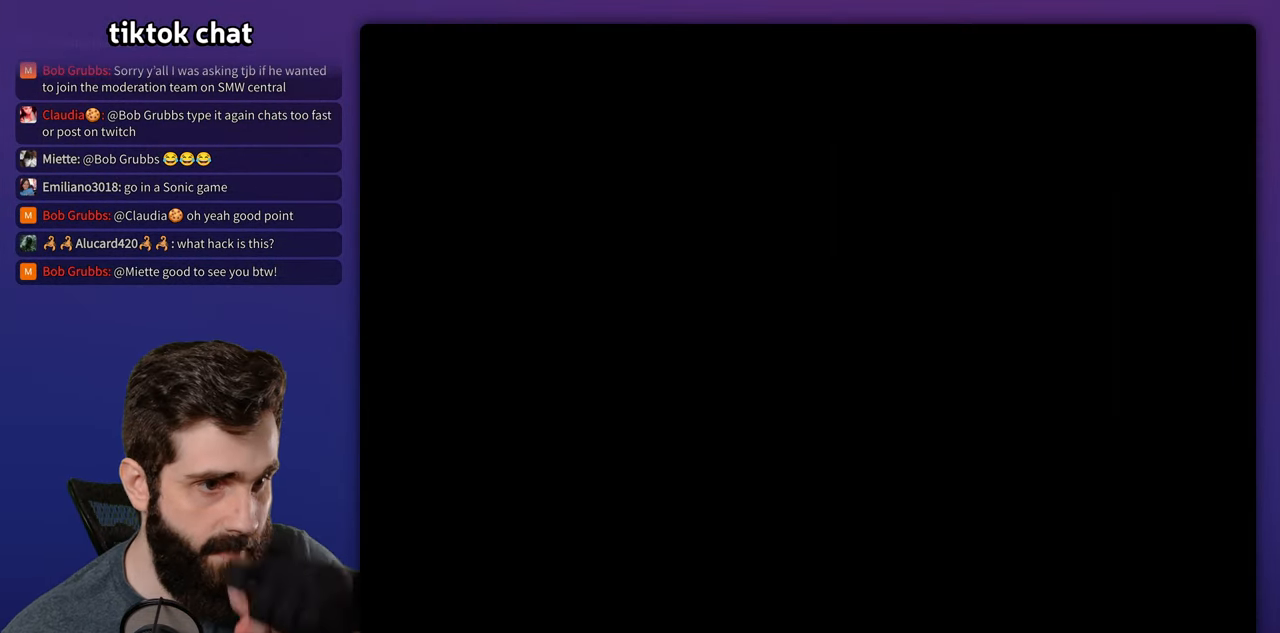
{"buttons": [], "events": []}
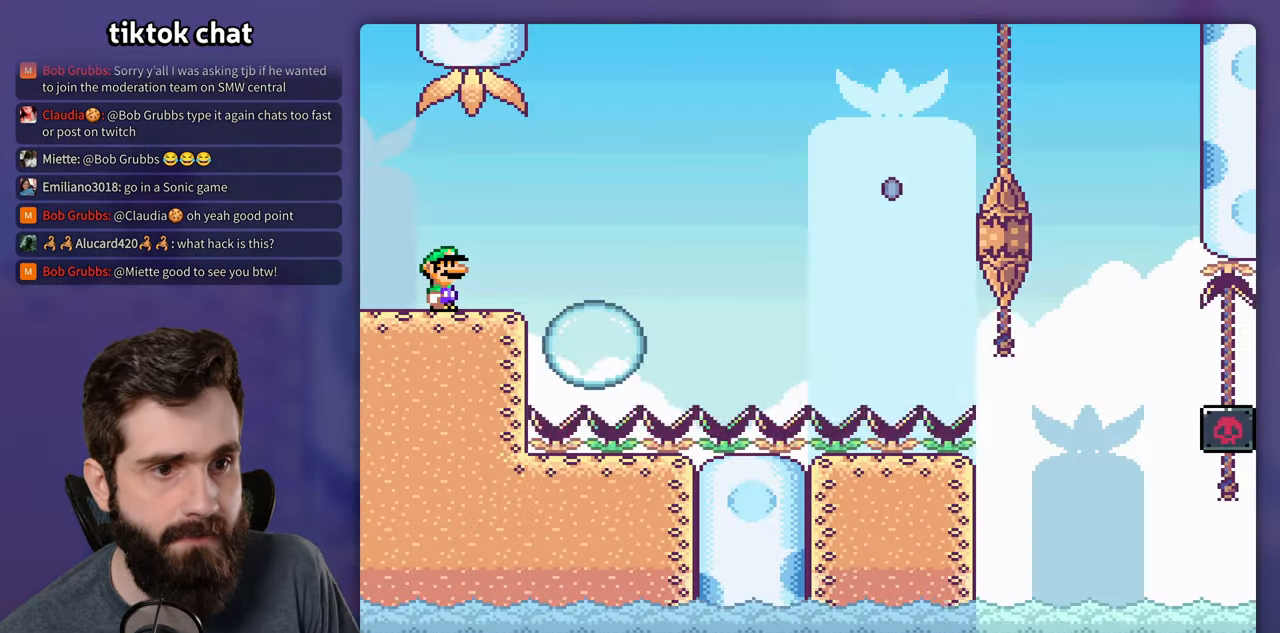
{"buttons": ["B", "Y", "DPAD_RIGHT"], "events": [[83, "Y", "down"], [183, "DPAD_RIGHT", "down"], [383, "Y", "up"], [433, "Y", "down"], [467, "B", "down"]]}
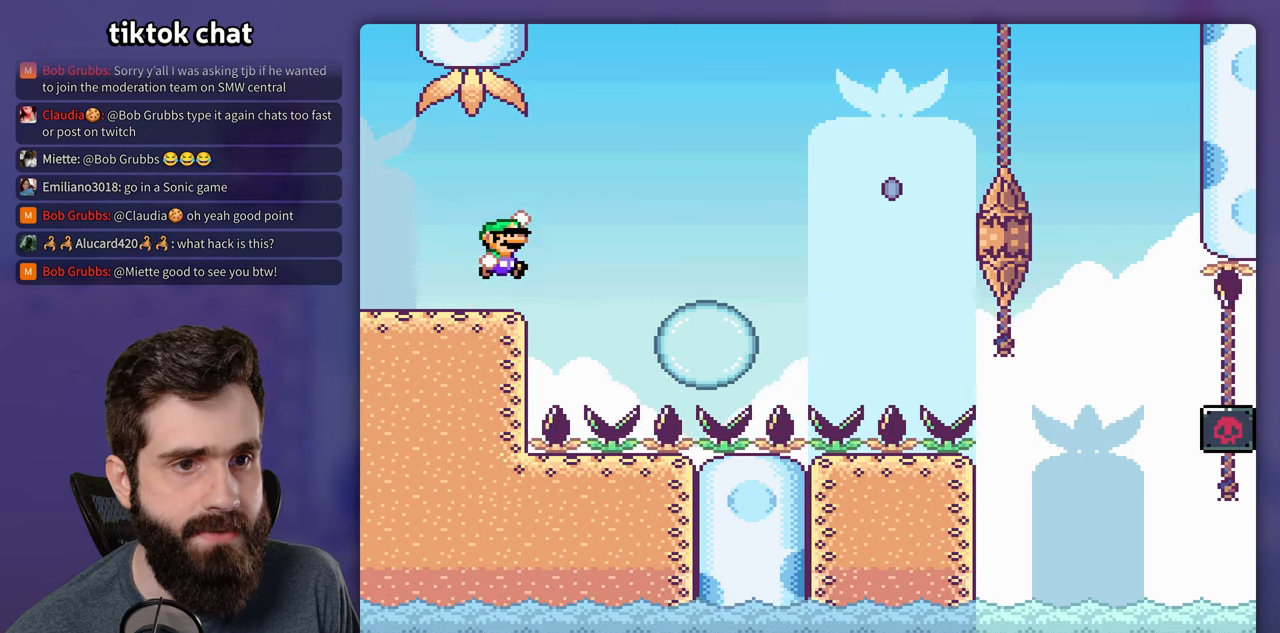
{"buttons": ["X", "DPAD_RIGHT"], "events": [[117, "B", "up"], [283, "B", "down"], [383, "B", "up"], [417, "Y", "up"], [467, "X", "down"]]}
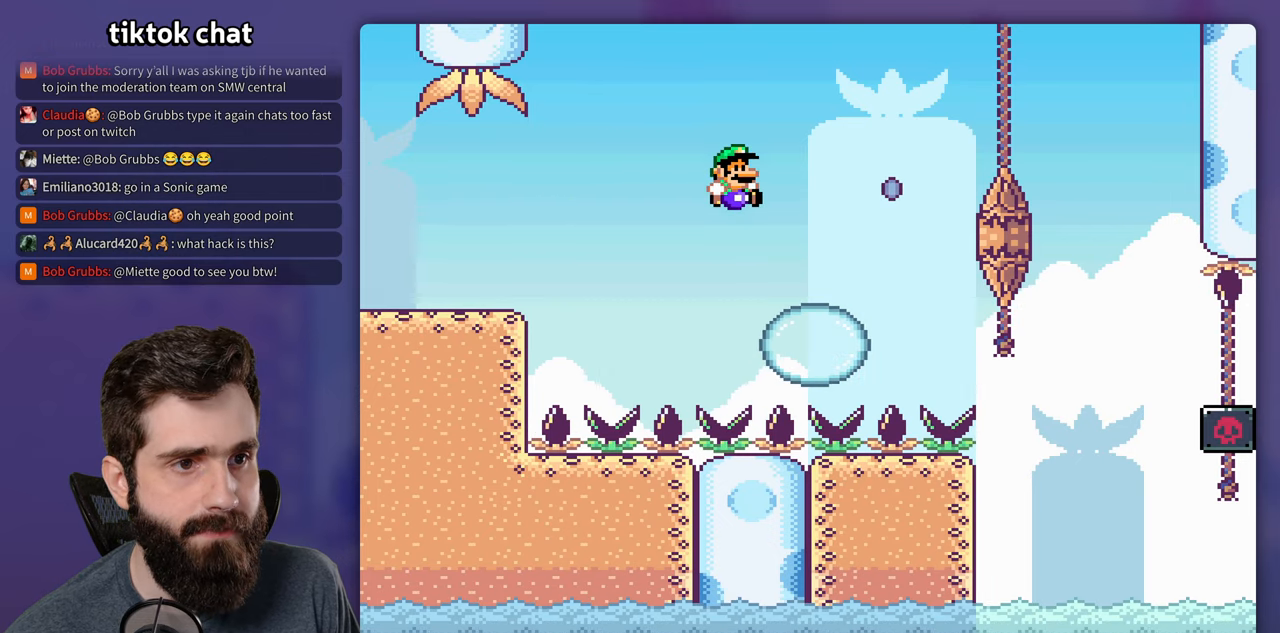
{"buttons": ["A", "X", "DPAD_RIGHT"], "events": [[183, "A", "down"]]}
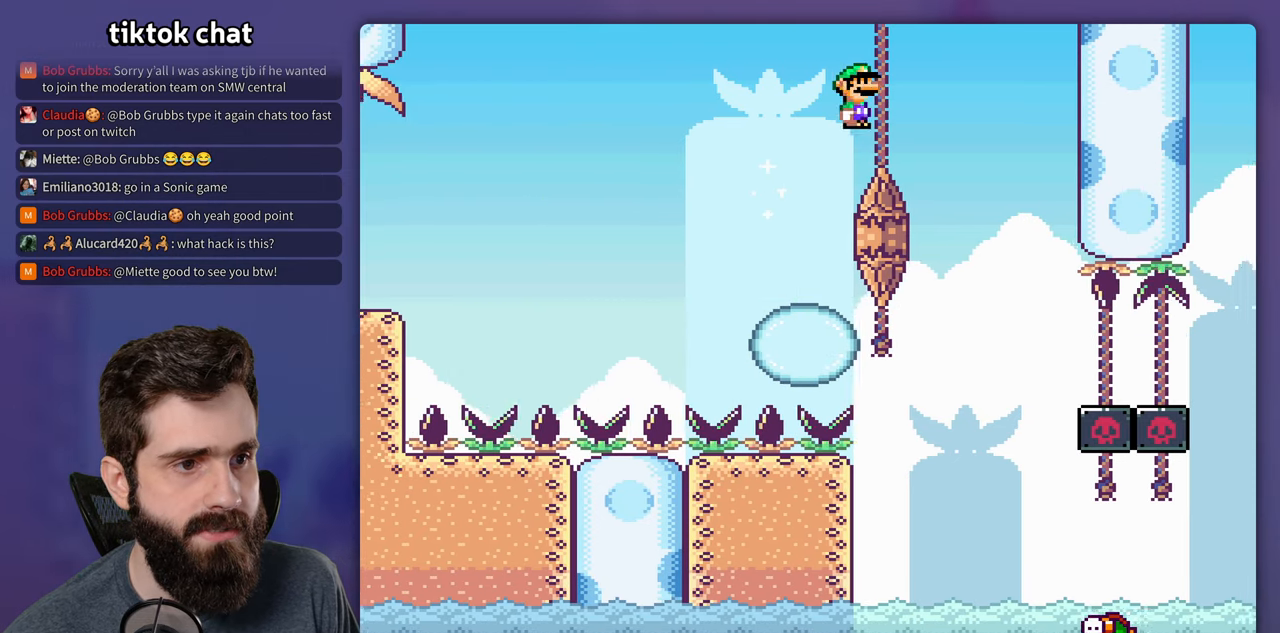
{"buttons": ["X", "DPAD_LEFT"], "events": [[67, "A", "up"], [283, "DPAD_LEFT", "down"], [283, "DPAD_RIGHT", "up"]]}
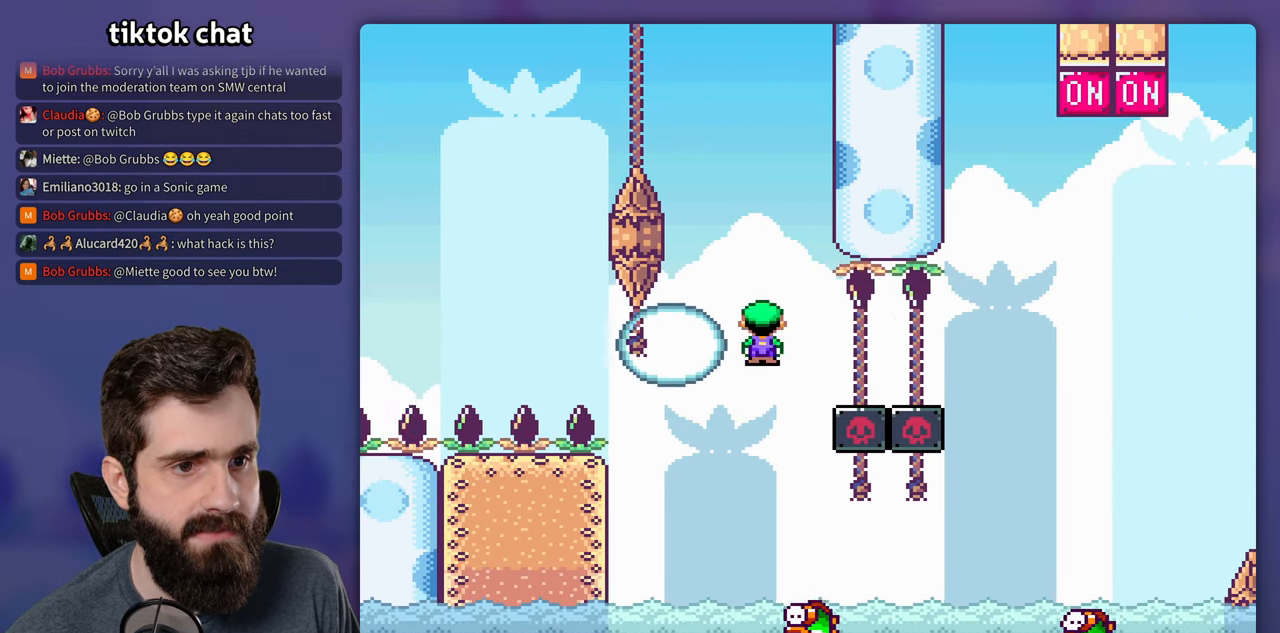
{"buttons": ["A", "X", "DPAD_RIGHT"], "events": [[17, "DPAD_LEFT", "up"], [117, "DPAD_RIGHT", "down"], [383, "A", "down"]]}